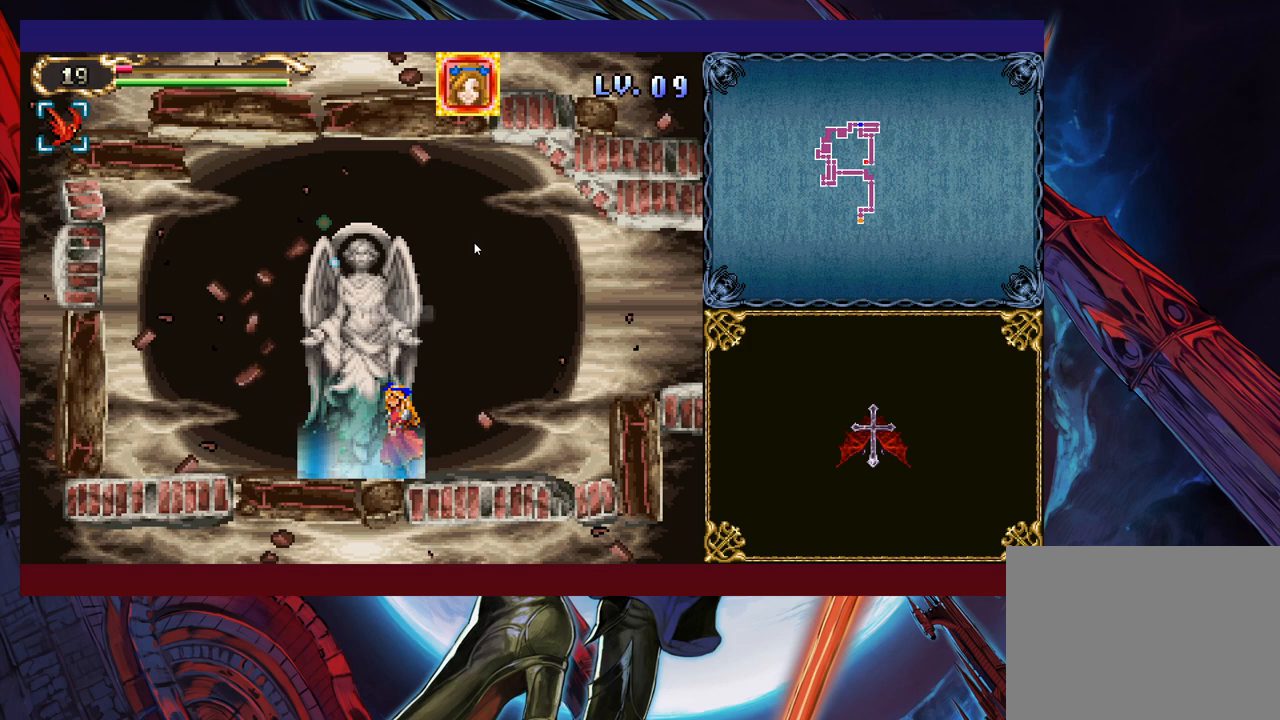
Gameplay with a controller (Xbox layout); each line is a JSON object with the inputs held at the frame after it. "events" lists button and stick changes between this image and that frame as [ms after this image, input, new state], when the widget could be followed in between. Not read: L2 R2 right_stick.
{"buttons": [], "left_stick": "center", "events": []}
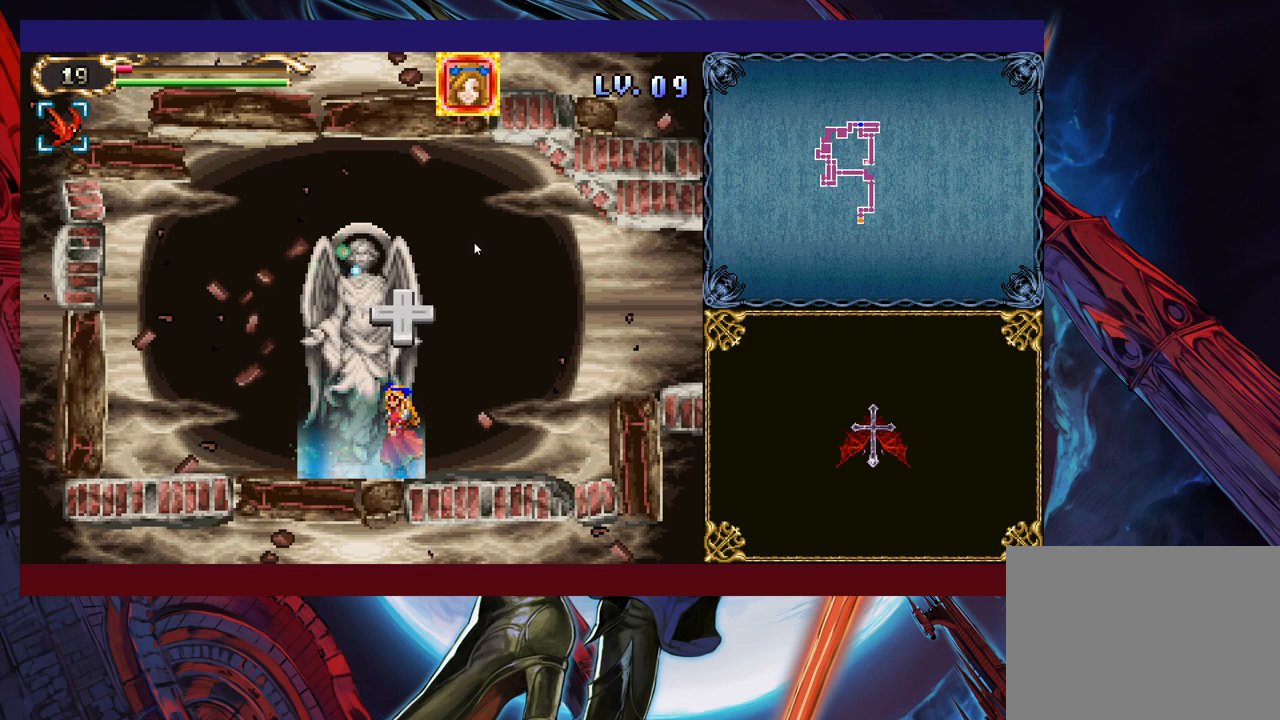
{"buttons": [], "left_stick": "center", "events": [[233, "SELECT", "down"], [433, "SELECT", "up"]]}
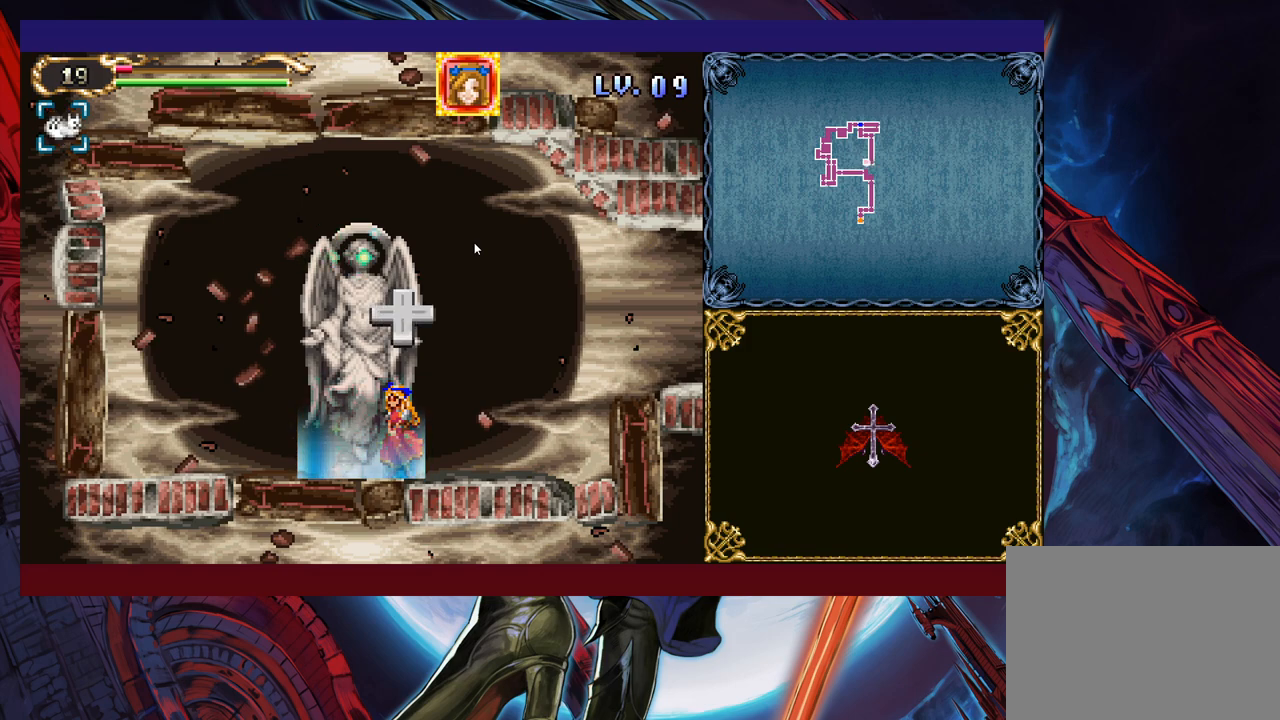
{"buttons": [], "left_stick": "center", "events": [[167, "SELECT", "down"], [383, "SELECT", "up"]]}
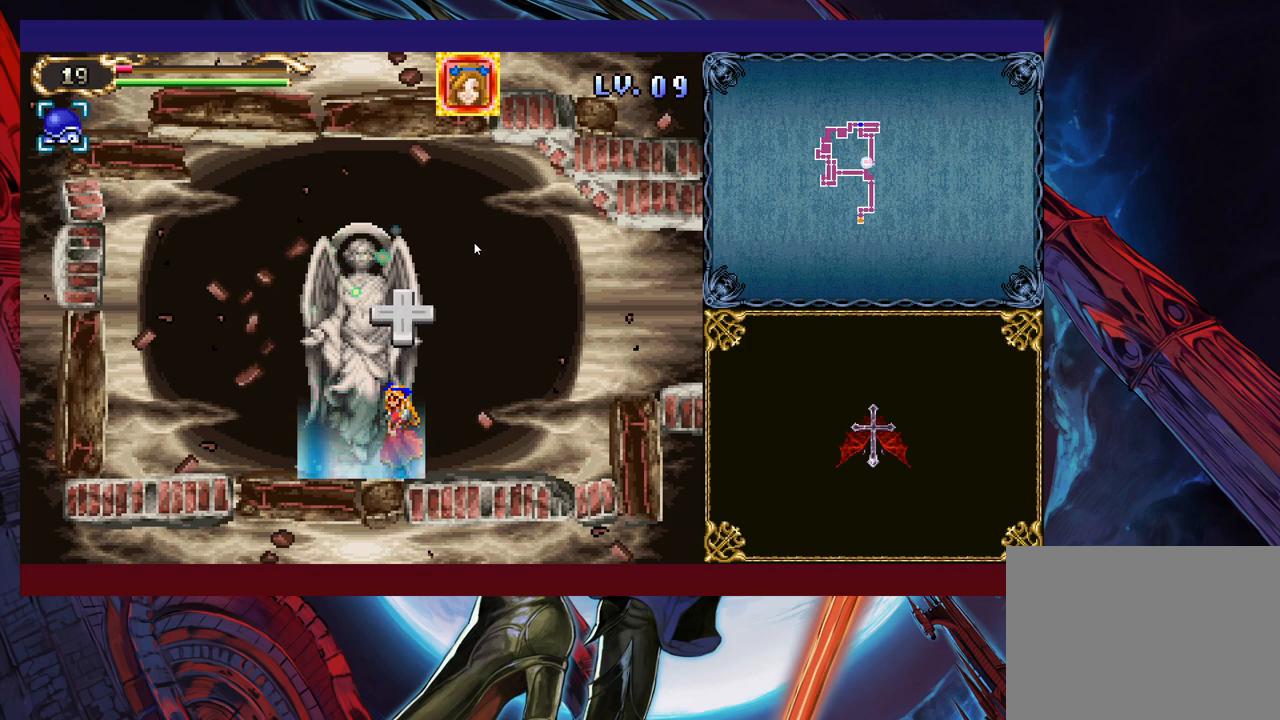
{"buttons": [], "left_stick": "center", "events": [[133, "SELECT", "down"], [283, "SELECT", "up"], [367, "left_stick", "left"], [417, "left_stick", "center"]]}
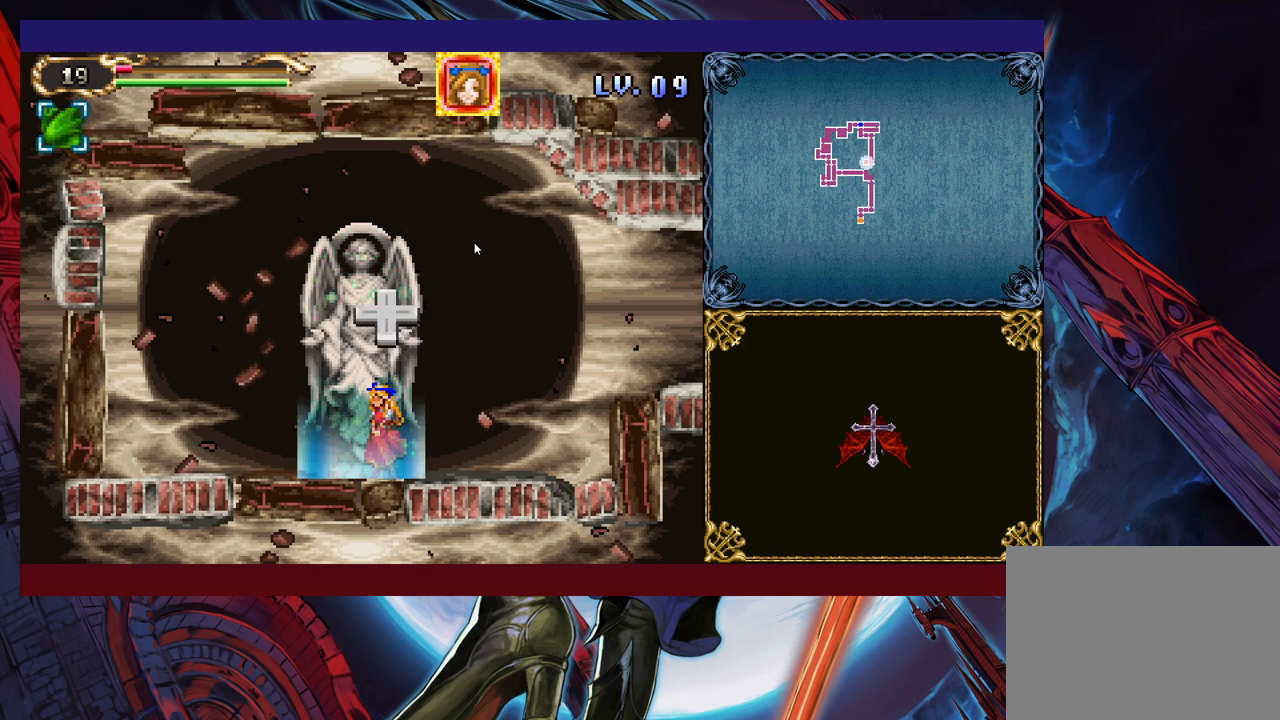
{"buttons": ["L1"], "left_stick": "center", "events": [[433, "L1", "down"]]}
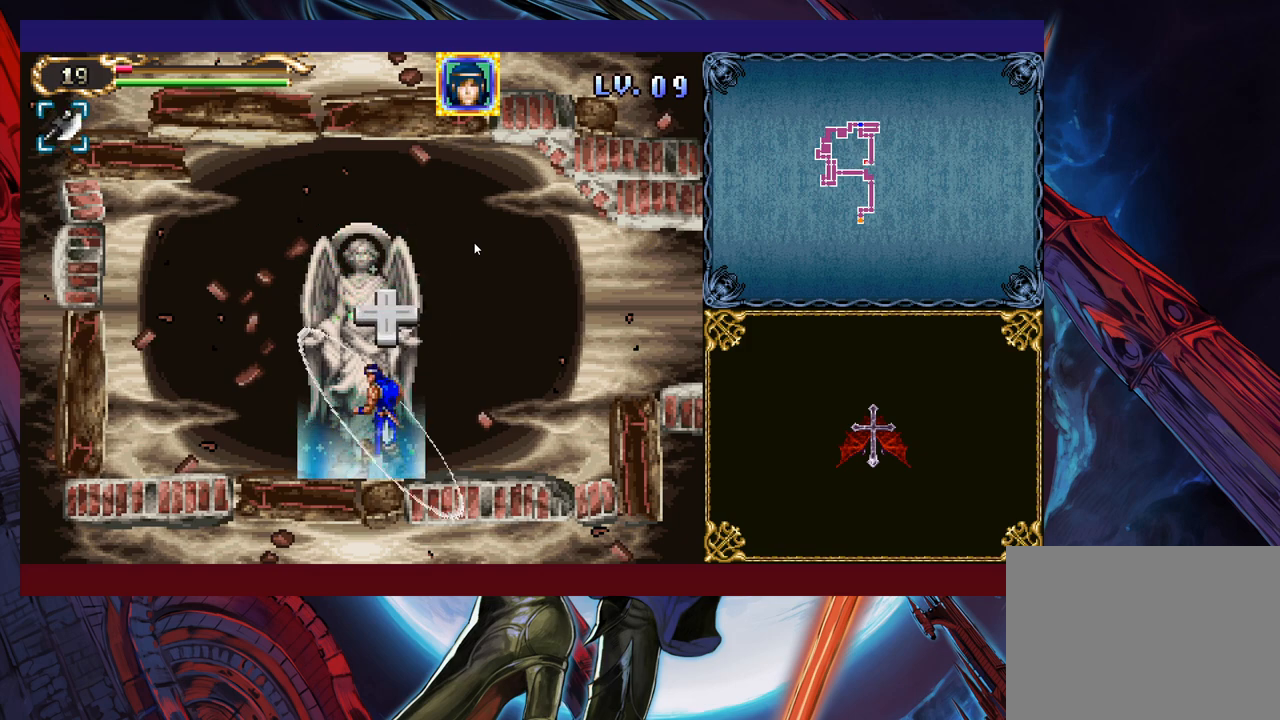
{"buttons": [], "left_stick": "center", "events": [[17, "L1", "up"]]}
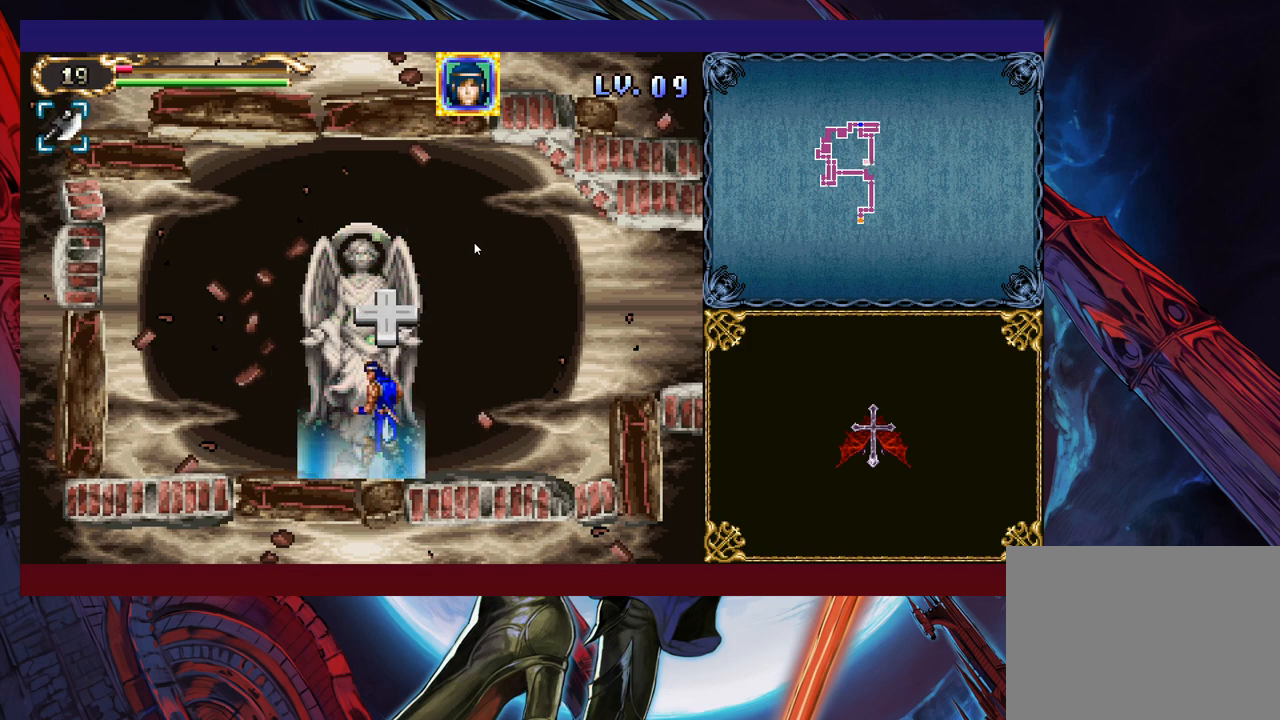
{"buttons": [], "left_stick": "center", "events": []}
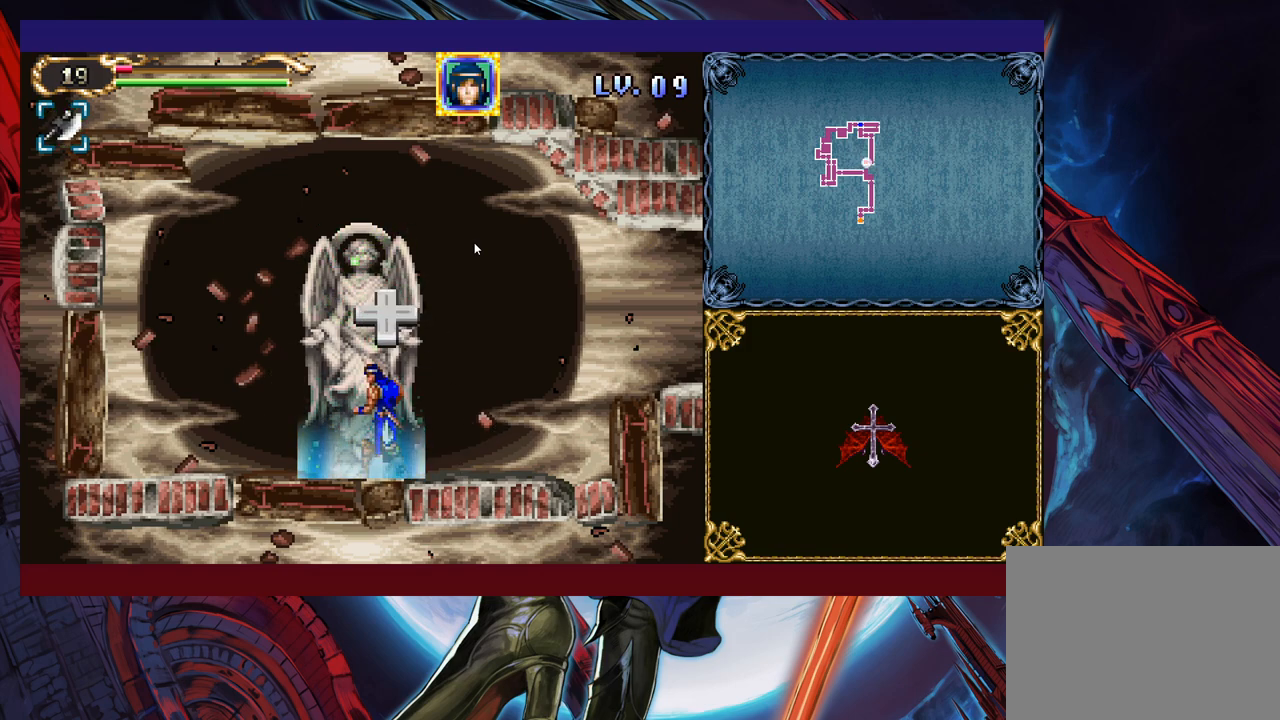
{"buttons": [], "left_stick": "center", "events": [[17, "left_stick", "up"], [117, "left_stick", "center"]]}
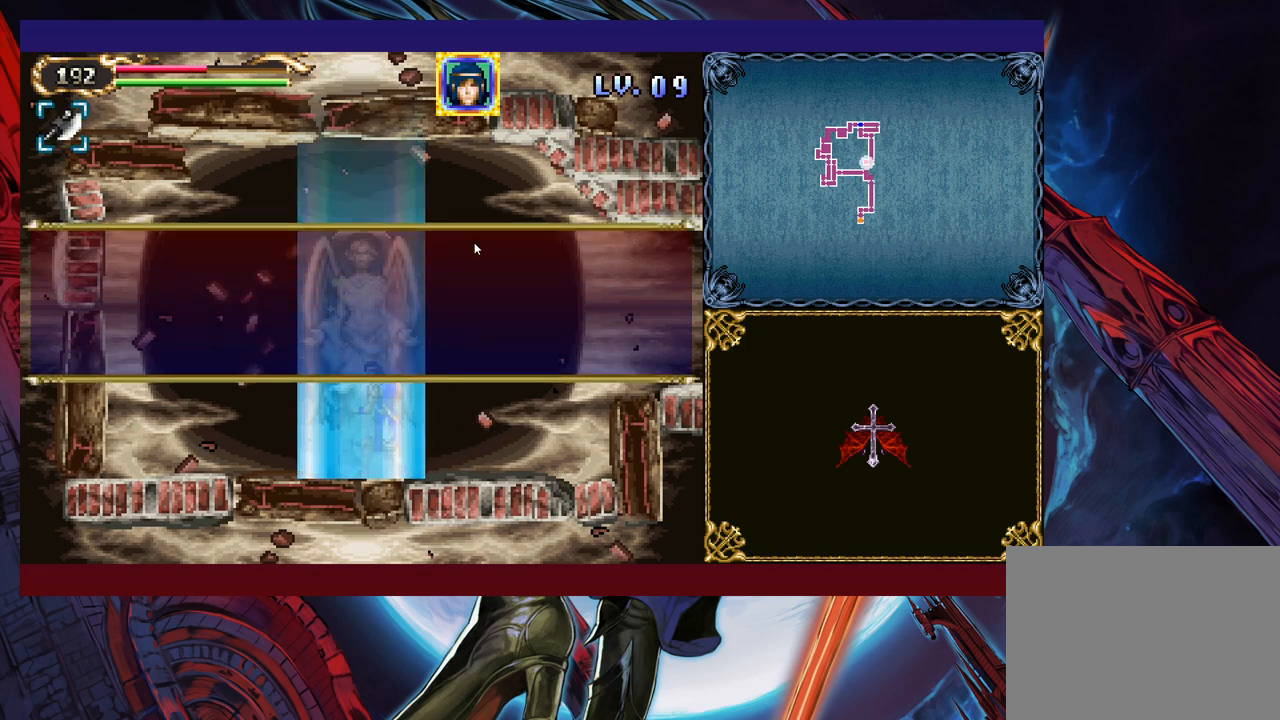
{"buttons": [], "left_stick": "center", "events": [[167, "left_stick", "left"], [217, "A", "down"], [233, "left_stick", "center"], [317, "A", "up"]]}
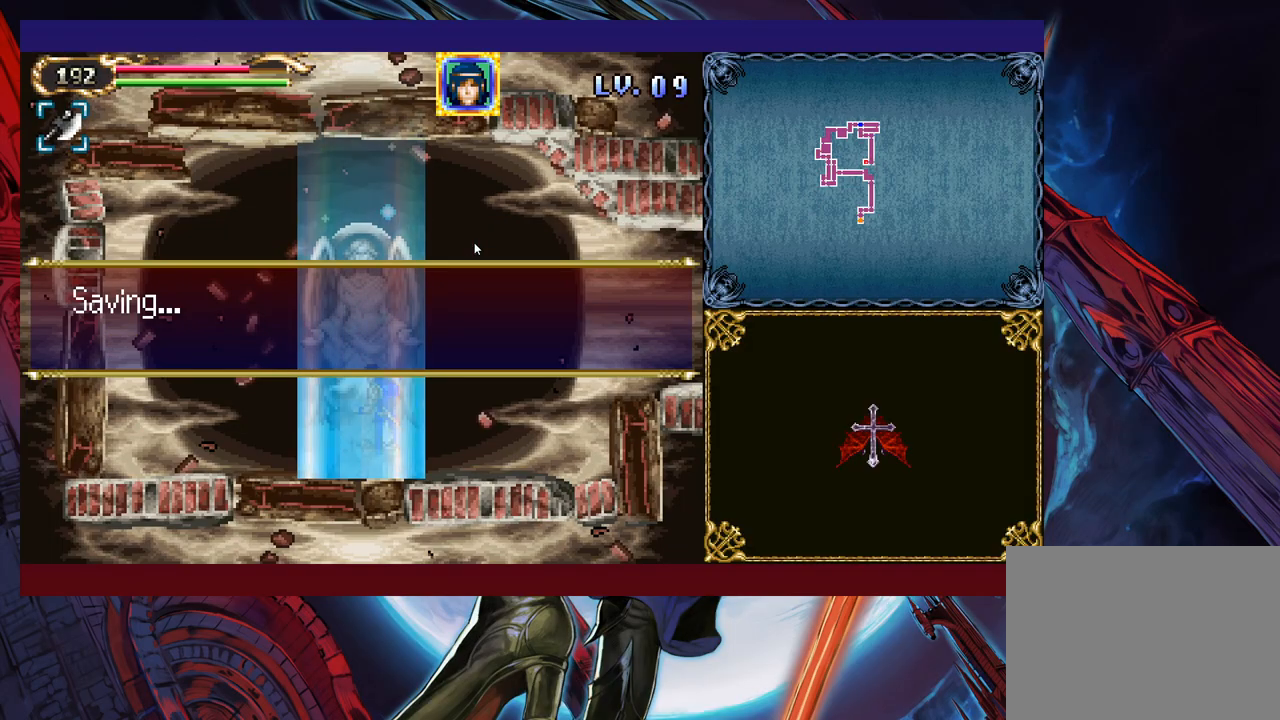
{"buttons": [], "left_stick": "center", "events": [[83, "A", "down"], [133, "A", "up"], [183, "A", "down"], [333, "A", "up"]]}
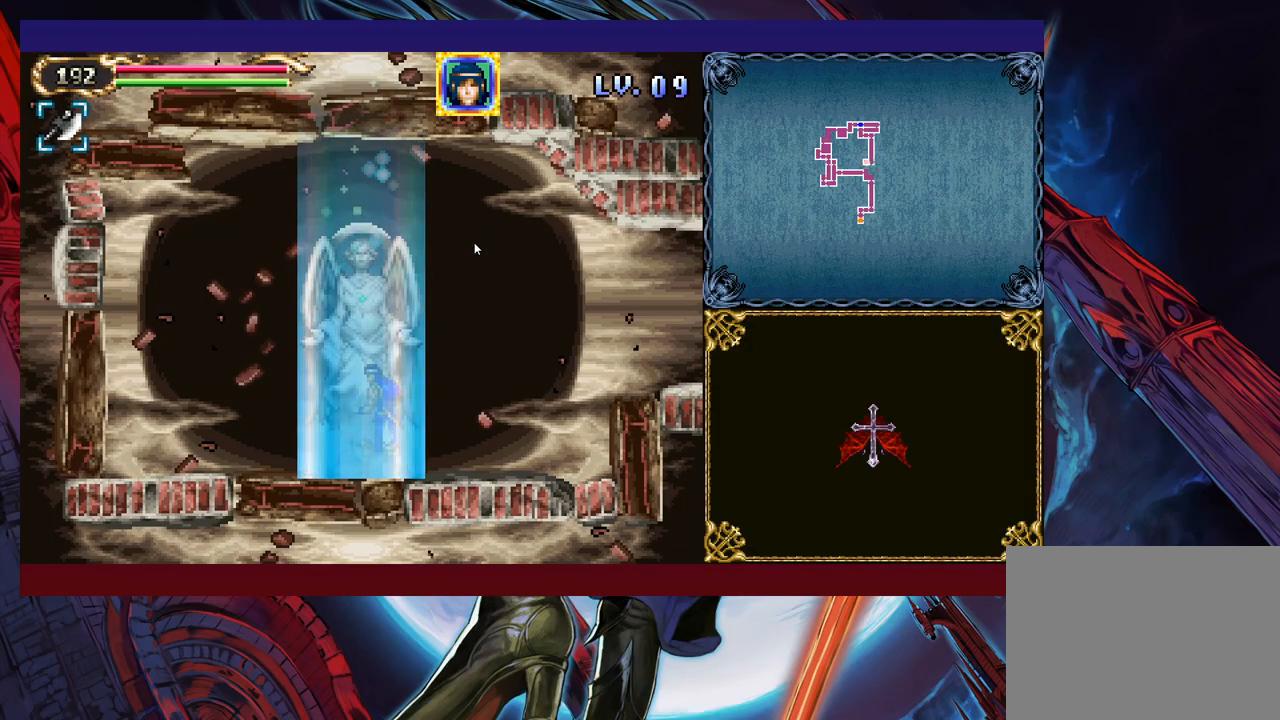
{"buttons": [], "left_stick": "right", "events": [[383, "left_stick", "right"]]}
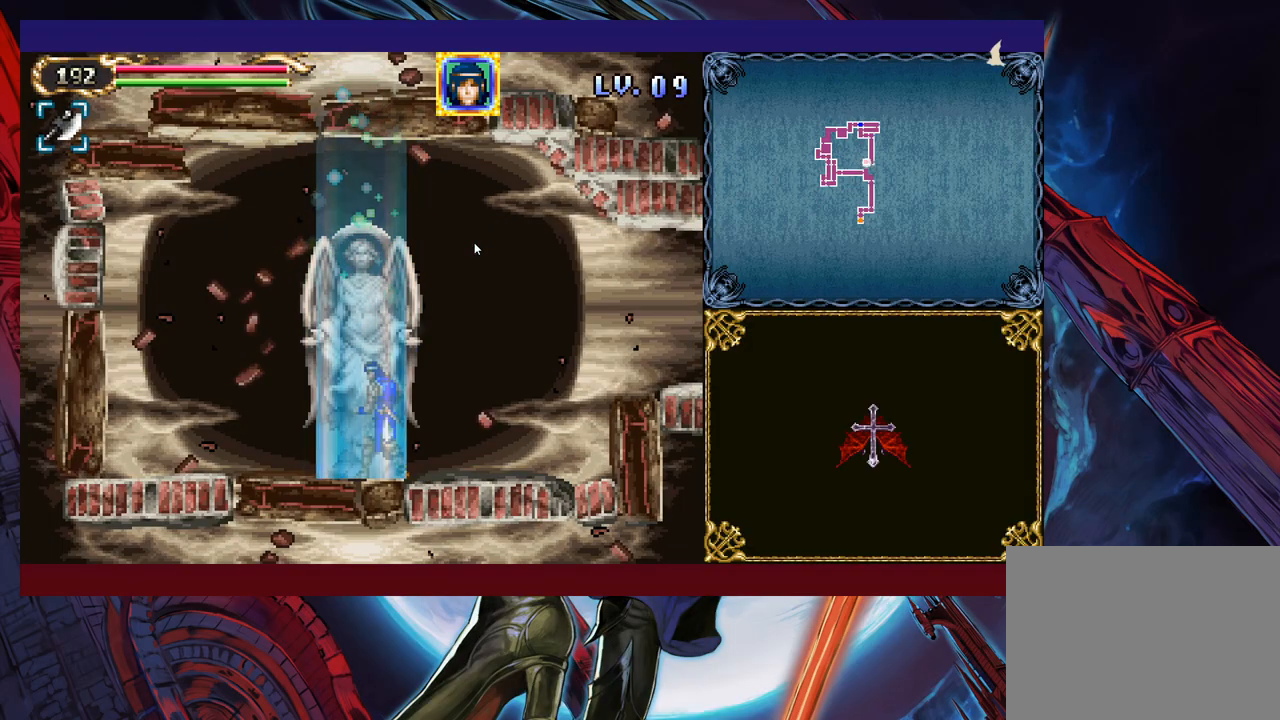
{"buttons": [], "left_stick": "right", "events": []}
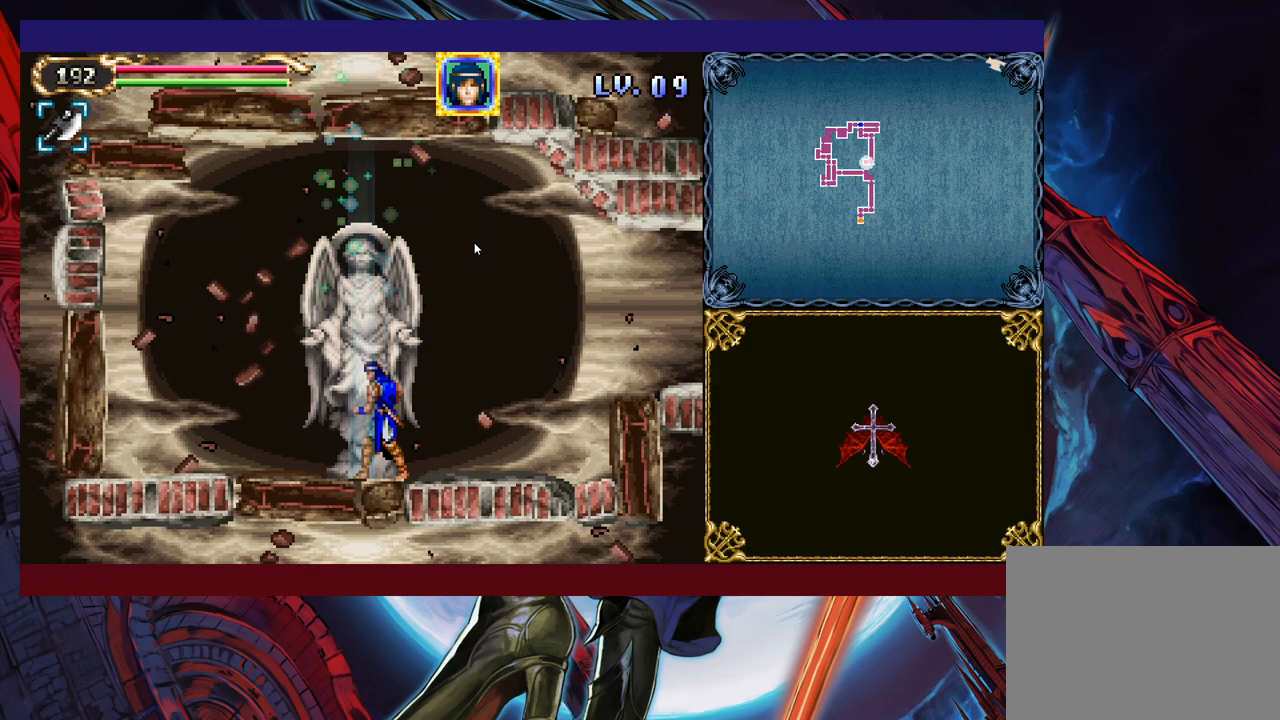
{"buttons": ["B", "X"], "left_stick": "right", "events": [[283, "B", "down"], [333, "X", "down"]]}
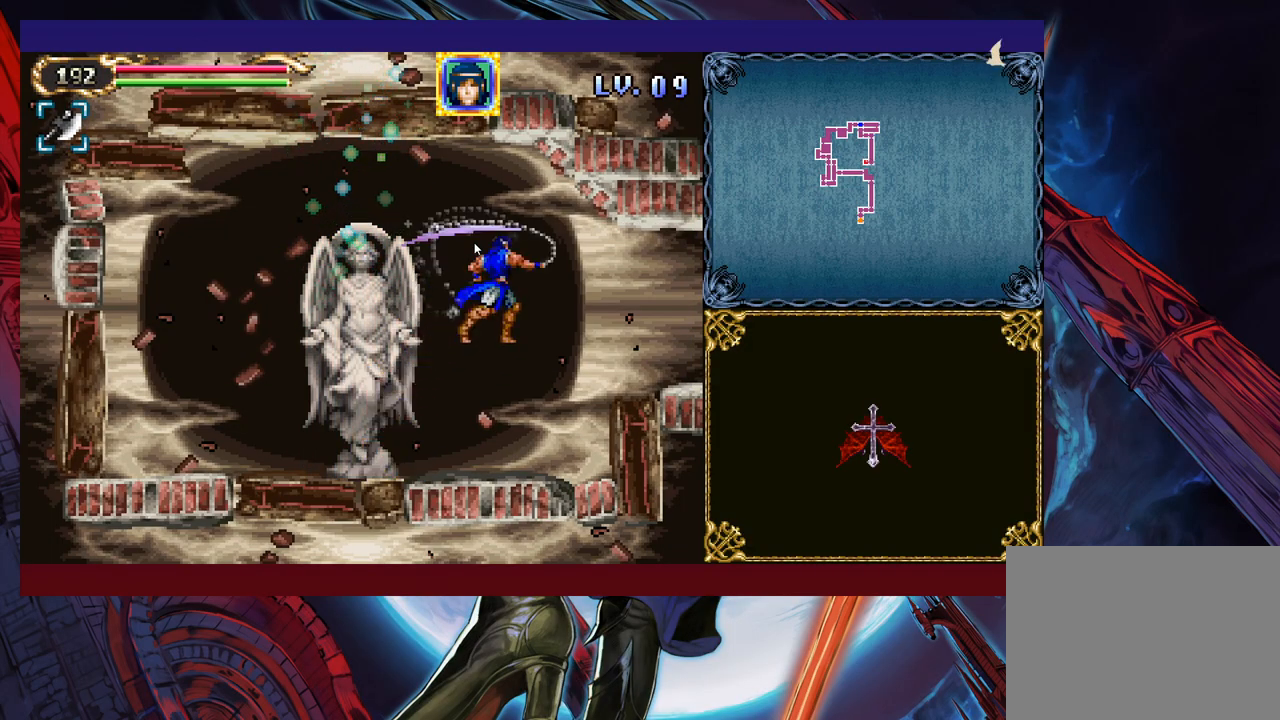
{"buttons": [], "left_stick": "right", "events": [[83, "X", "up"], [133, "B", "up"]]}
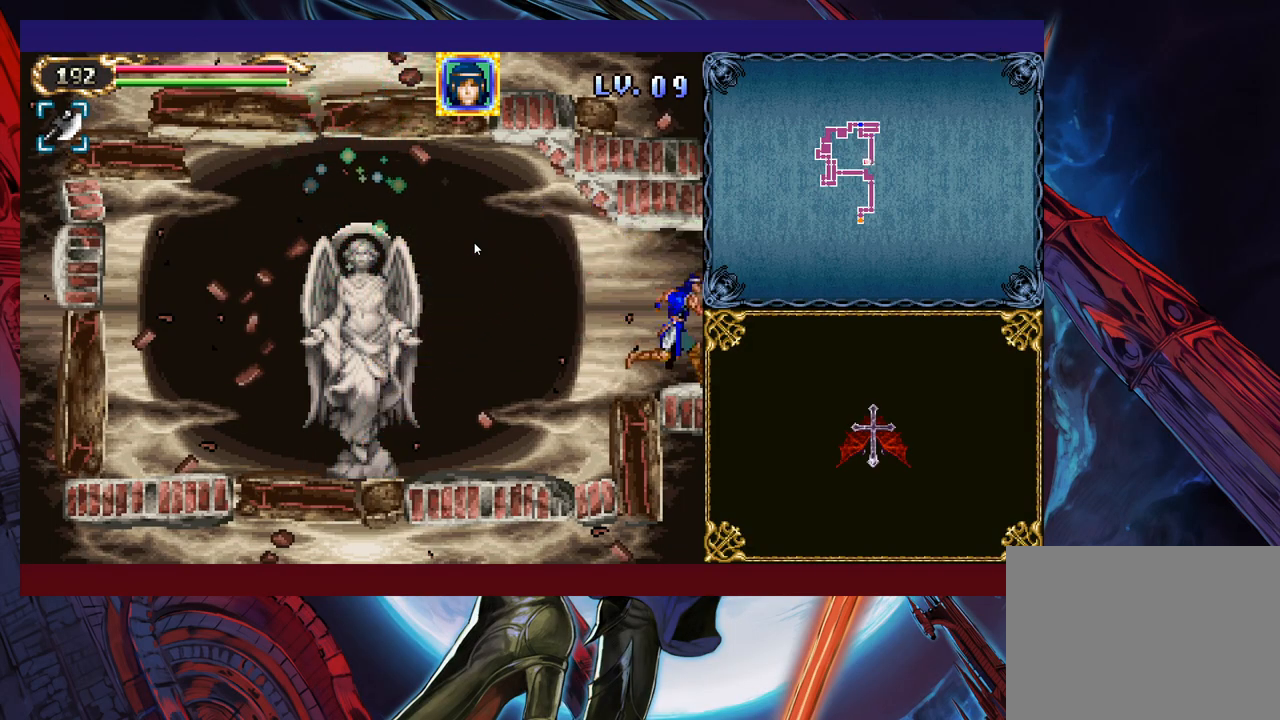
{"buttons": ["B"], "left_stick": "right", "events": [[483, "B", "down"]]}
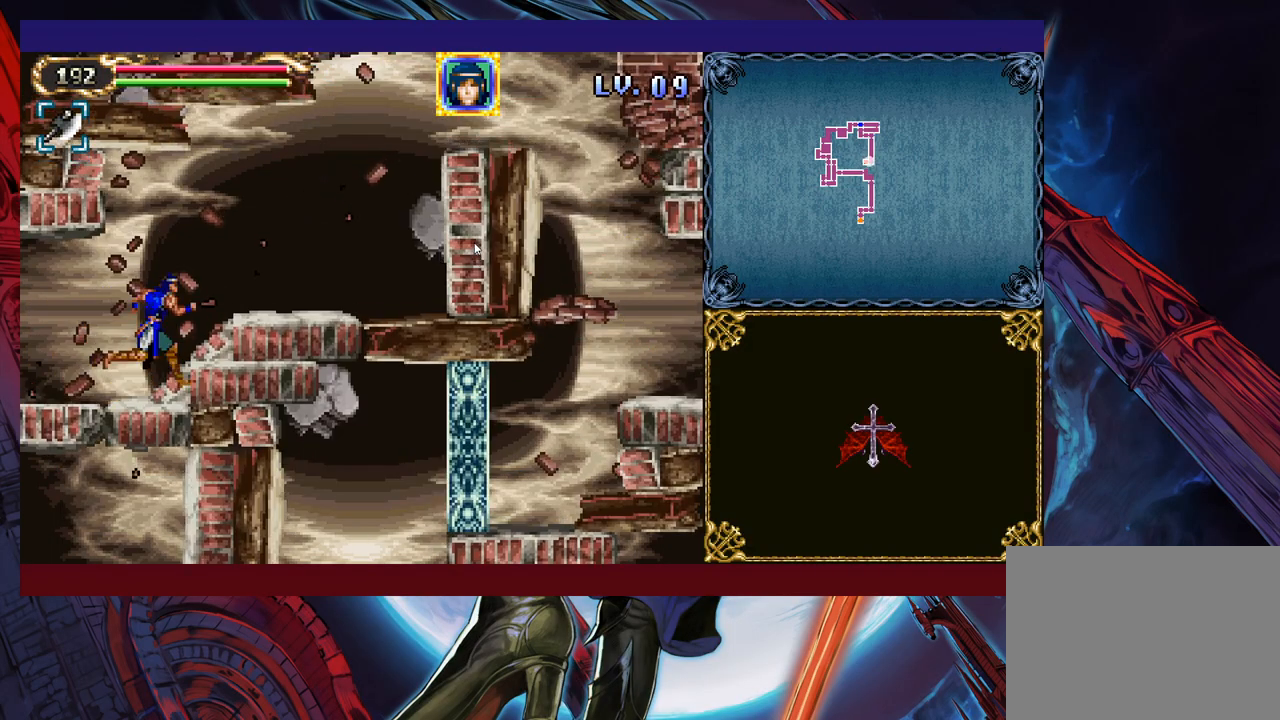
{"buttons": [], "left_stick": "right", "events": [[83, "B", "up"], [333, "B", "down"], [483, "B", "up"]]}
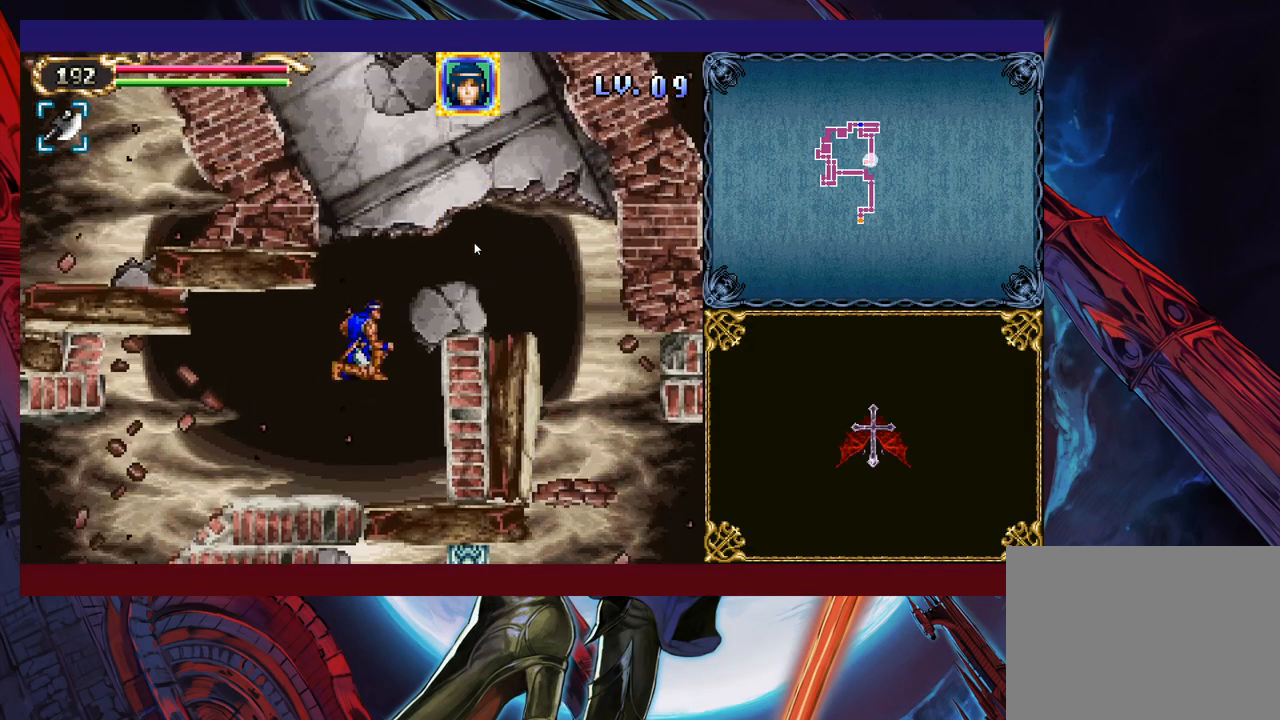
{"buttons": [], "left_stick": "right", "events": [[33, "B", "down"], [283, "B", "up"]]}
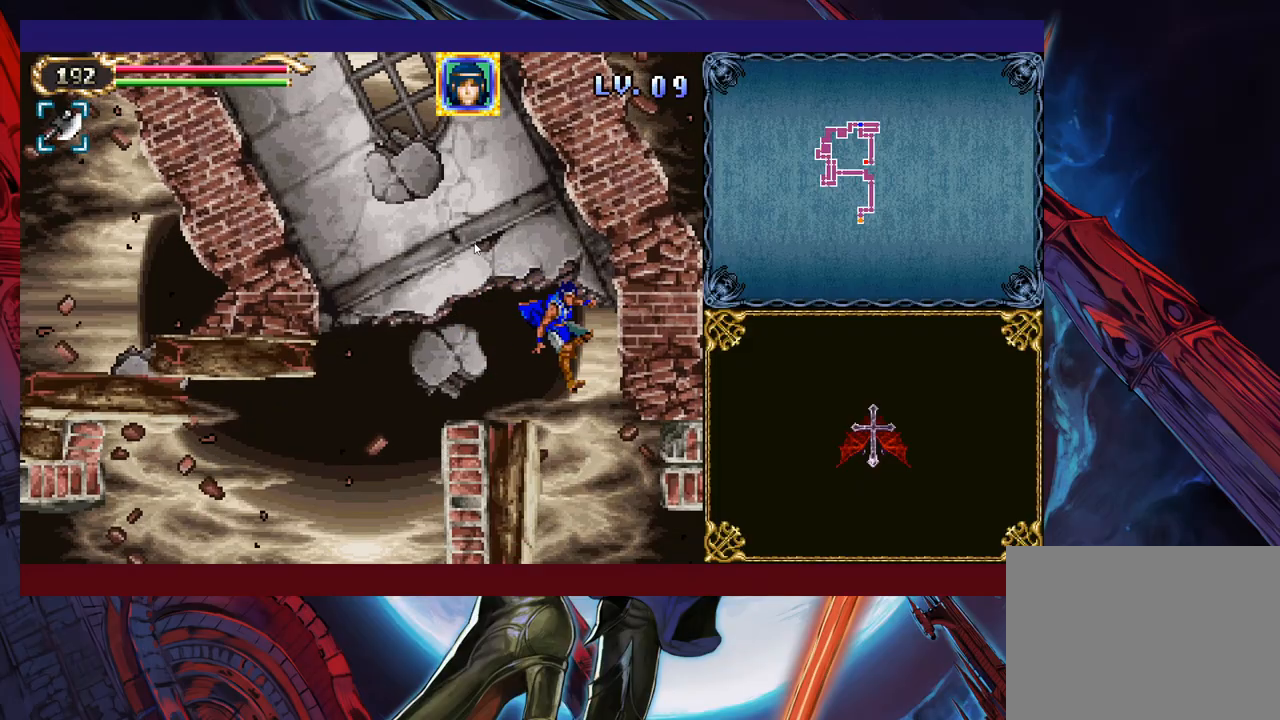
{"buttons": [], "left_stick": "down-left", "events": [[333, "left_stick", "down-left"]]}
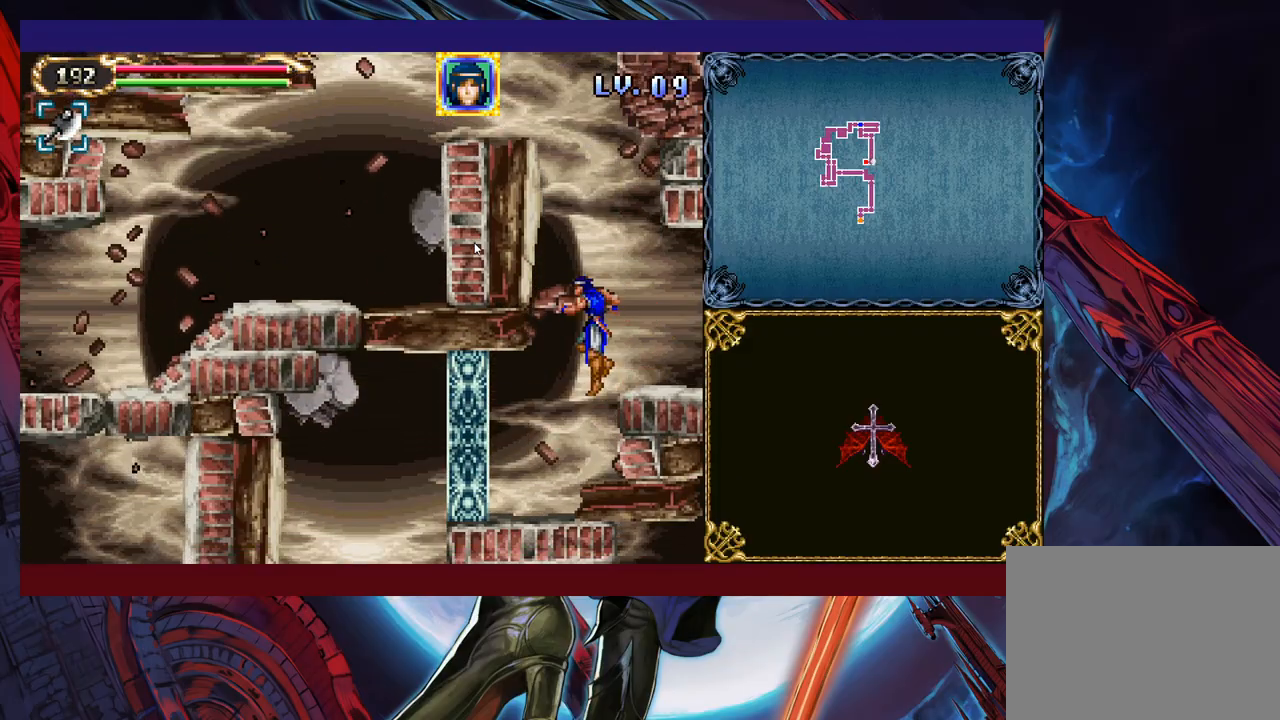
{"buttons": [], "left_stick": "center", "events": [[283, "left_stick", "left"], [433, "left_stick", "center"]]}
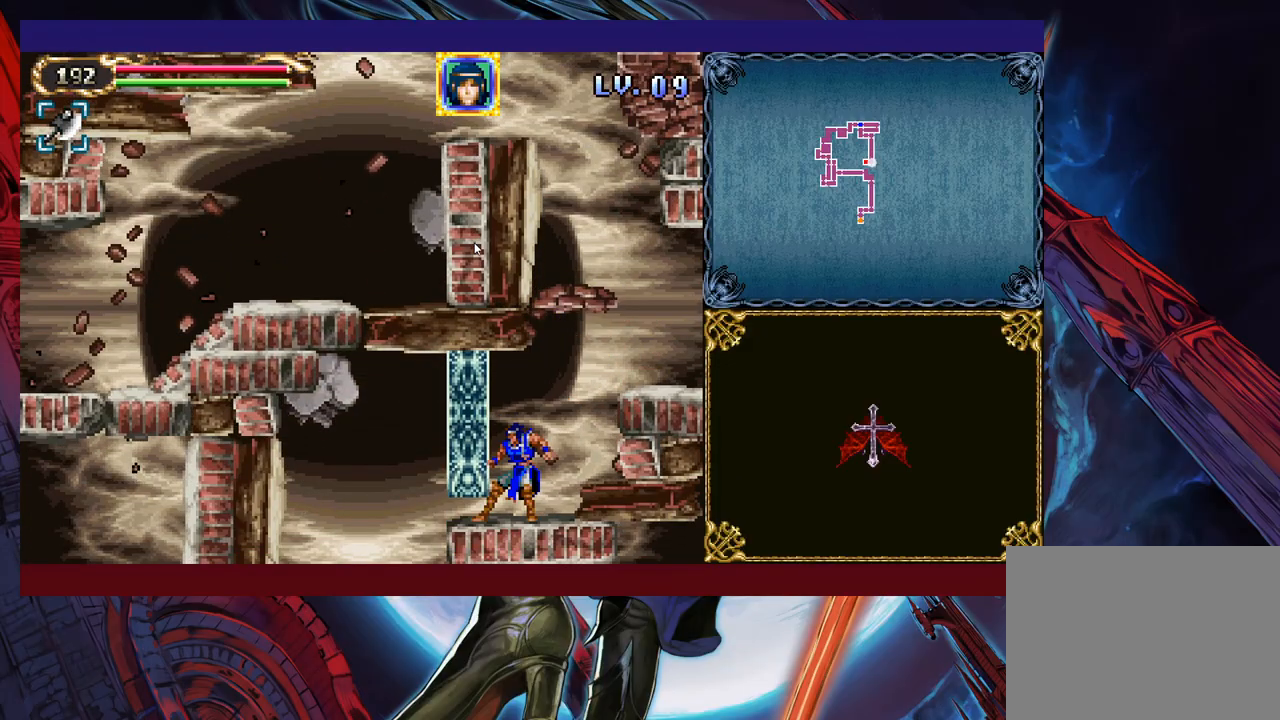
{"buttons": [], "left_stick": "center", "events": [[133, "left_stick", "down"], [233, "B", "down"], [367, "B", "up"], [383, "left_stick", "center"]]}
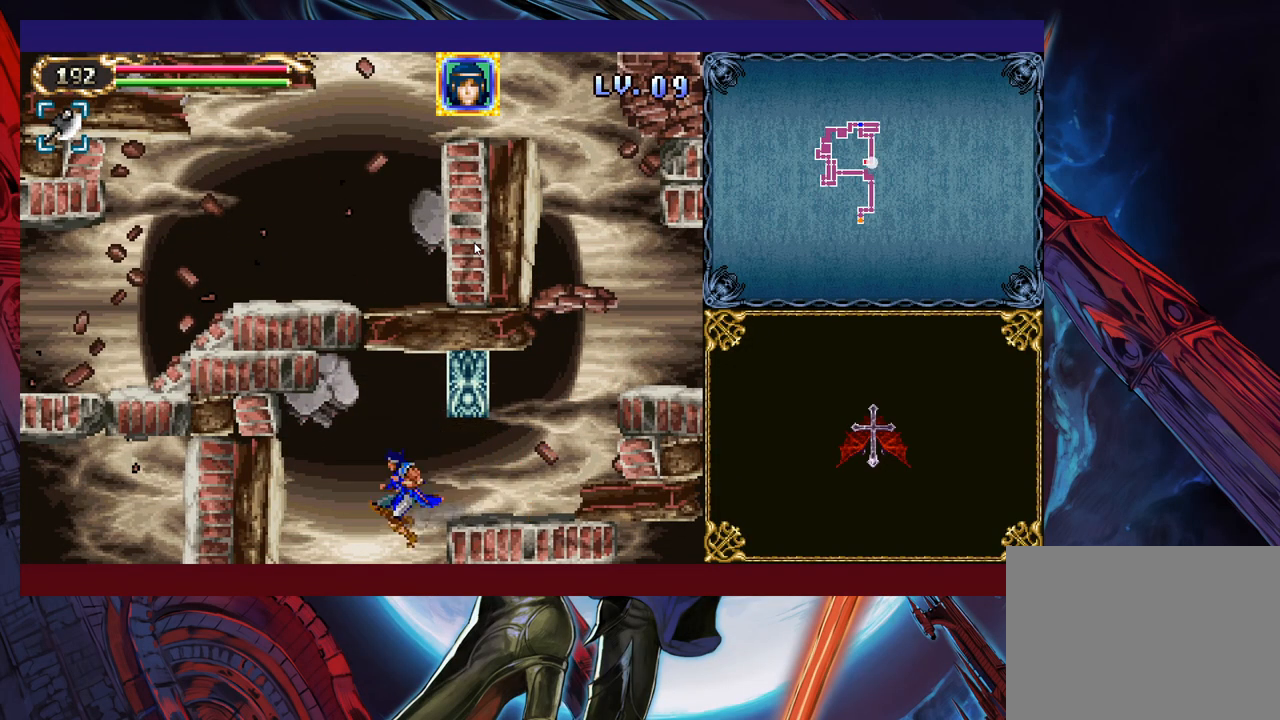
{"buttons": [], "left_stick": "down-right", "events": [[183, "left_stick", "right"], [433, "left_stick", "down-right"]]}
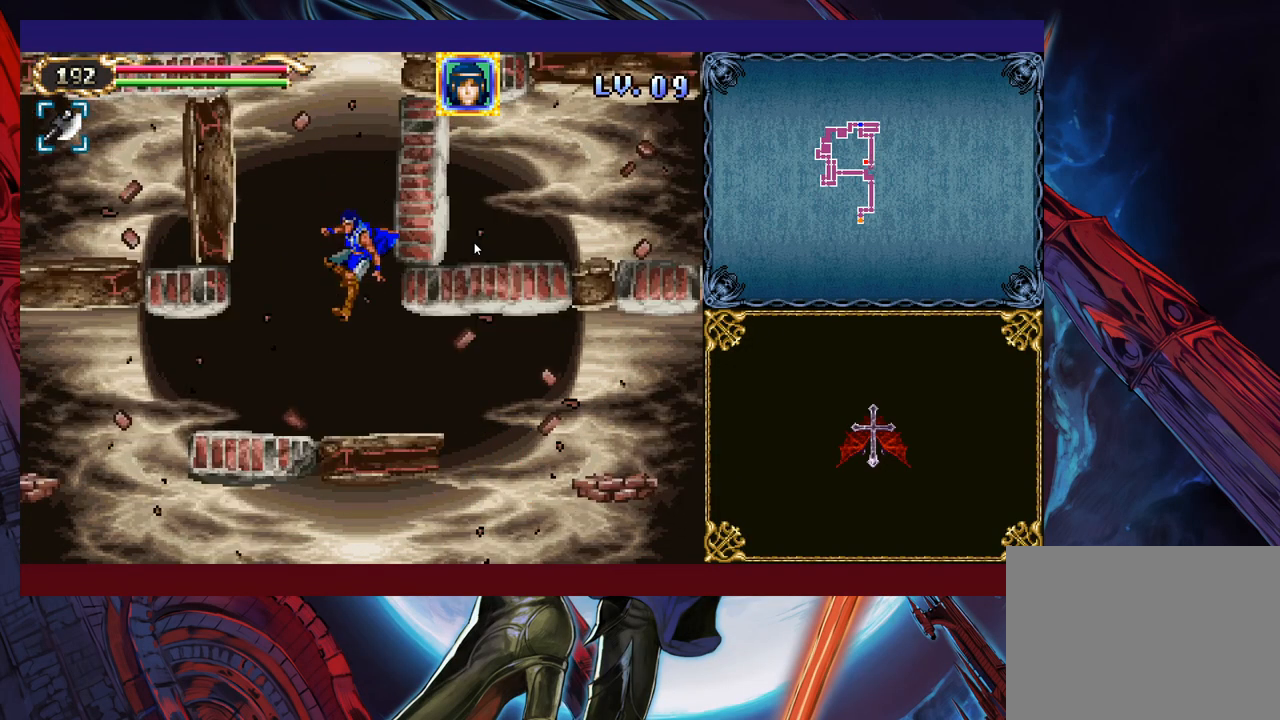
{"buttons": [], "left_stick": "down-right", "events": [[33, "B", "down"], [117, "B", "up"], [317, "B", "down"], [383, "B", "up"]]}
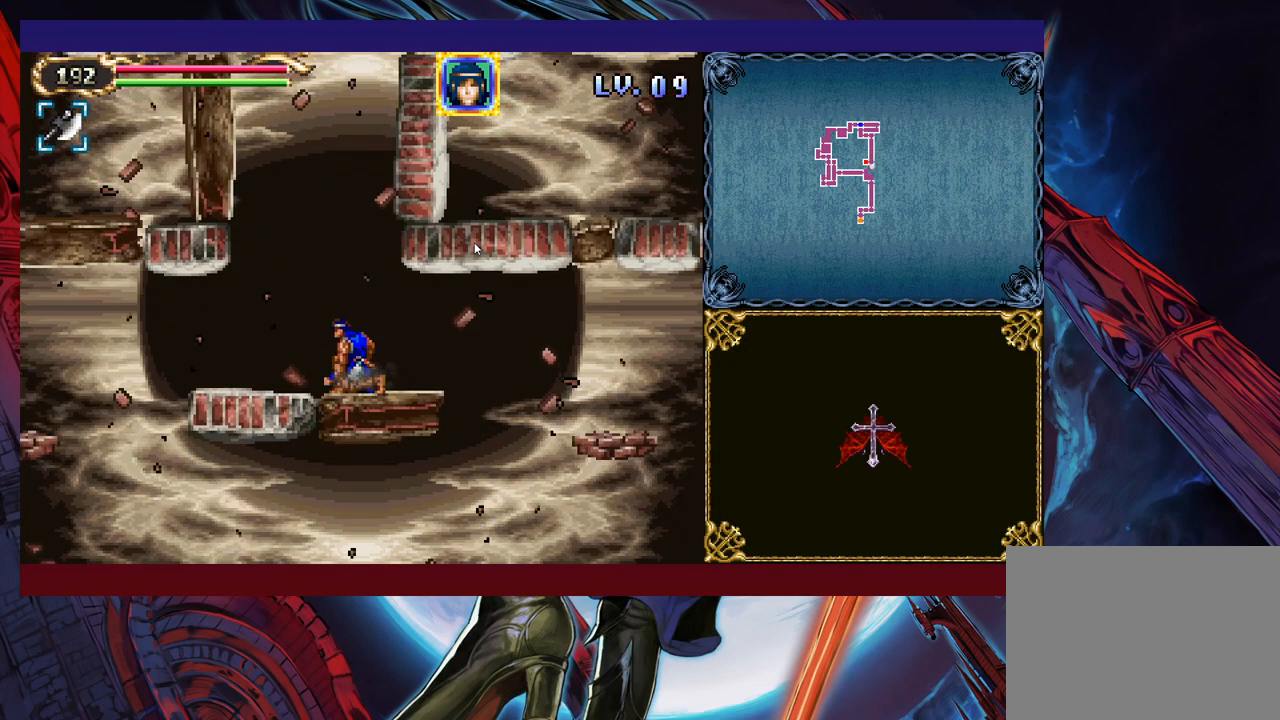
{"buttons": ["B"], "left_stick": "down-right", "events": [[283, "B", "down"], [367, "B", "up"], [483, "B", "down"]]}
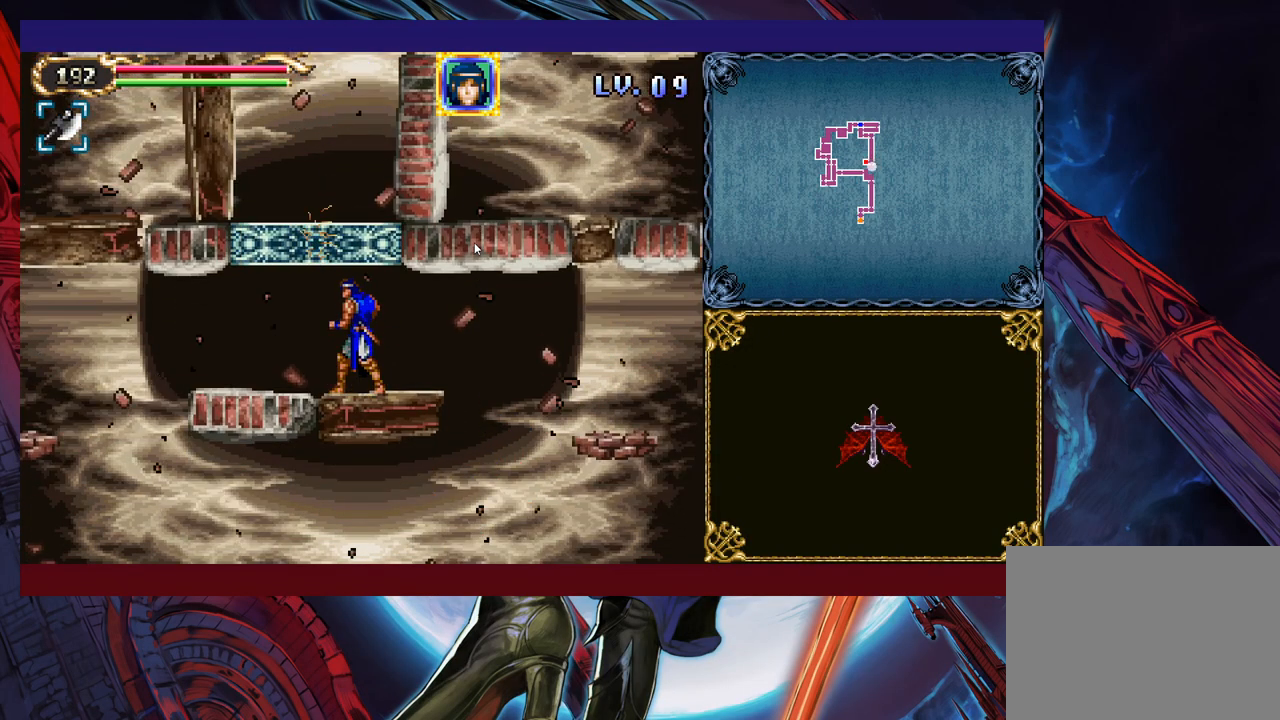
{"buttons": [], "left_stick": "down-right", "events": [[67, "B", "up"], [183, "B", "down"], [283, "B", "up"], [333, "B", "down"], [467, "B", "up"]]}
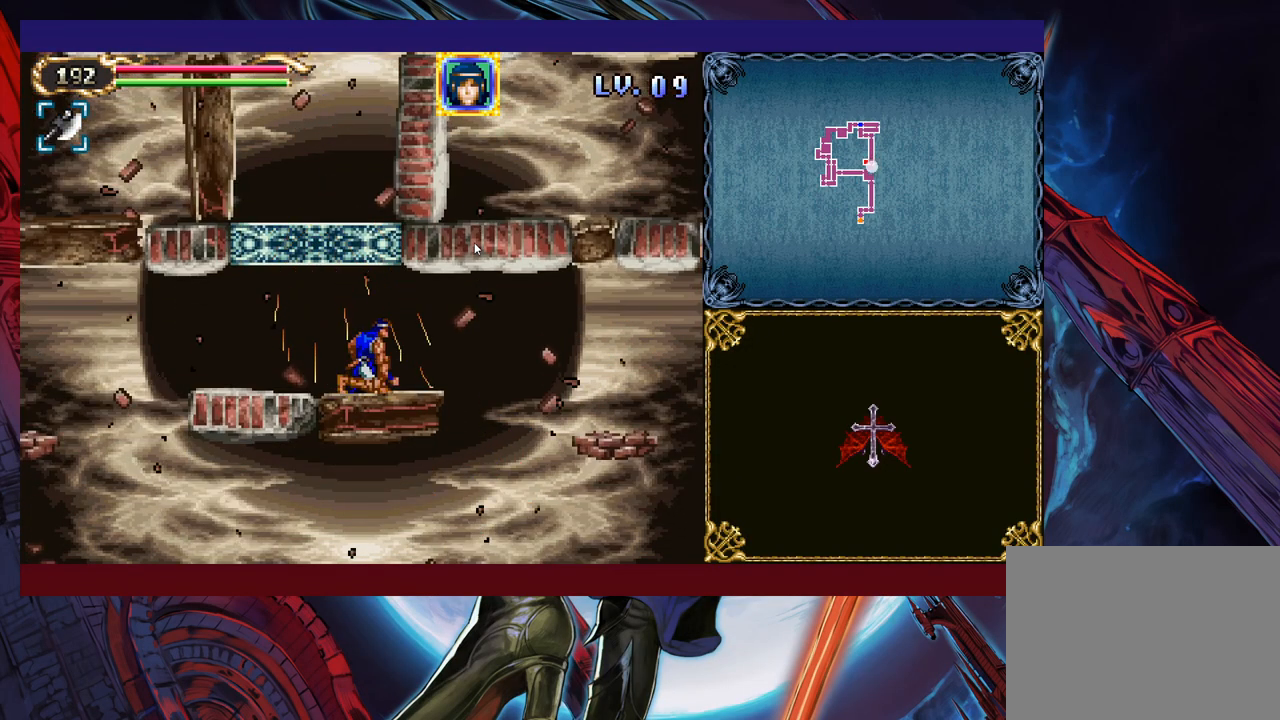
{"buttons": [], "left_stick": "down-right", "events": [[83, "B", "down"], [217, "B", "up"]]}
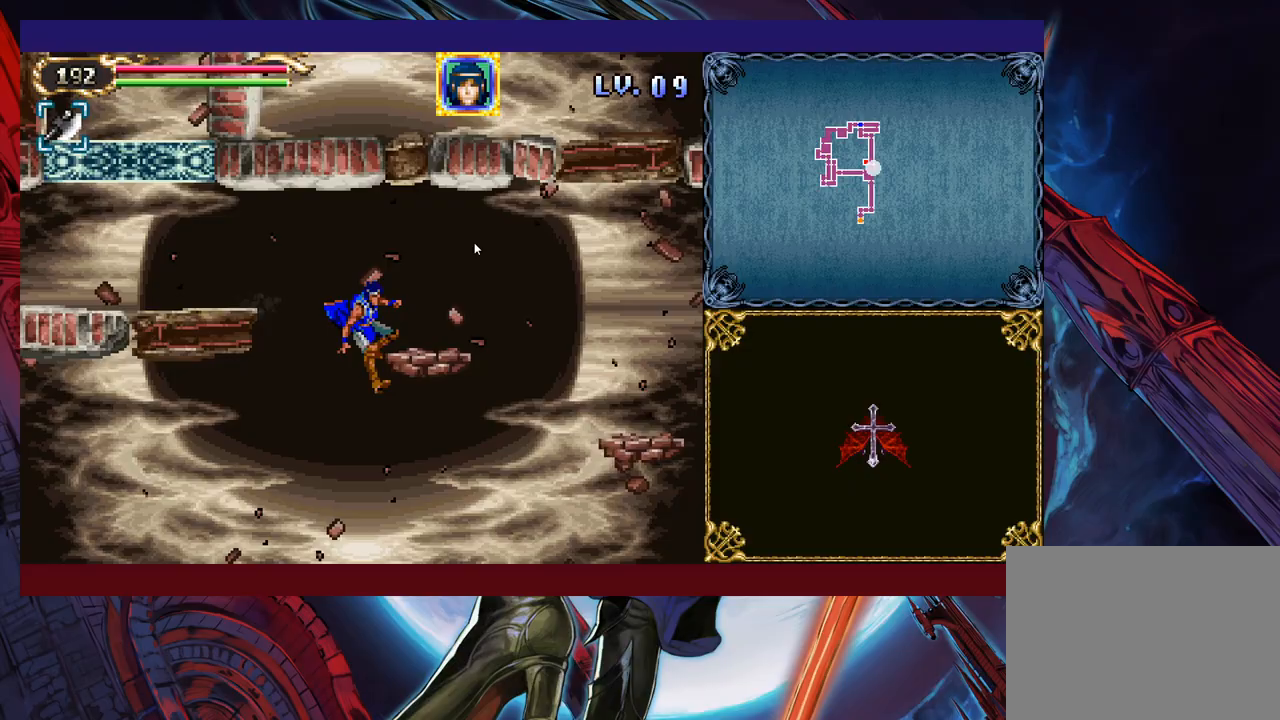
{"buttons": ["X"], "left_stick": "center", "events": [[67, "left_stick", "down-left"], [183, "left_stick", "center"], [217, "X", "down"]]}
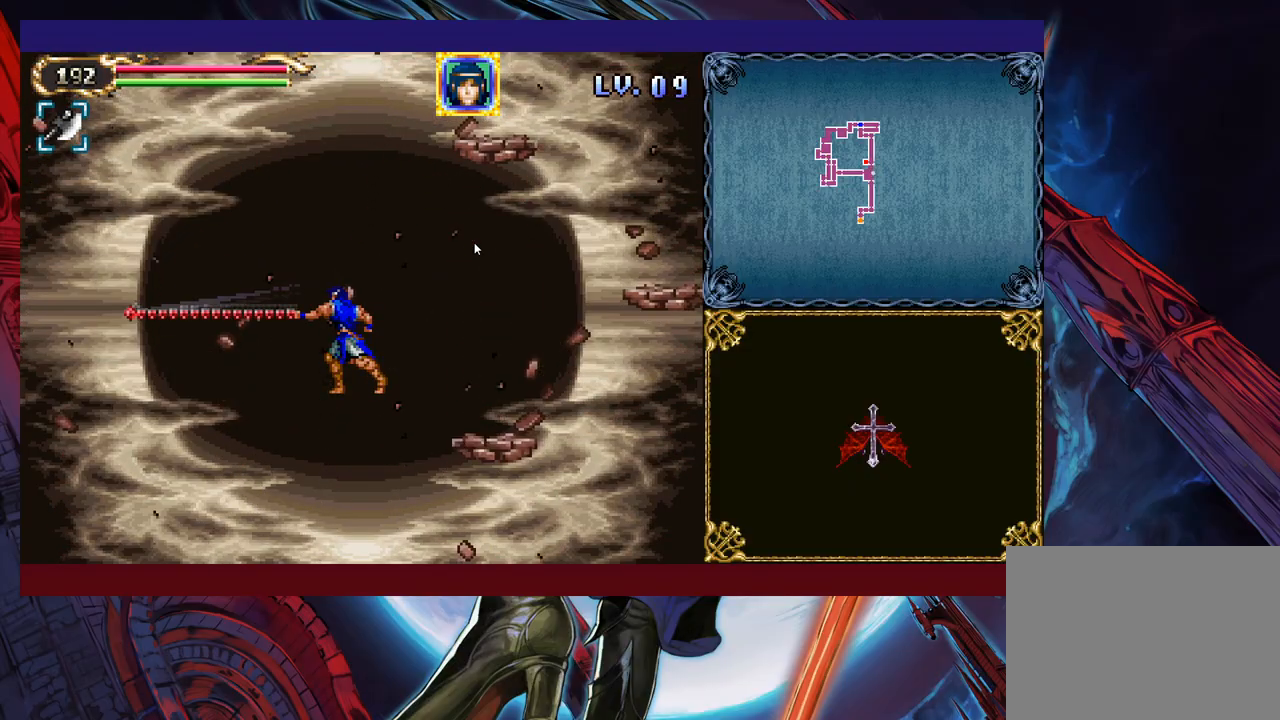
{"buttons": ["X"], "left_stick": "center", "events": []}
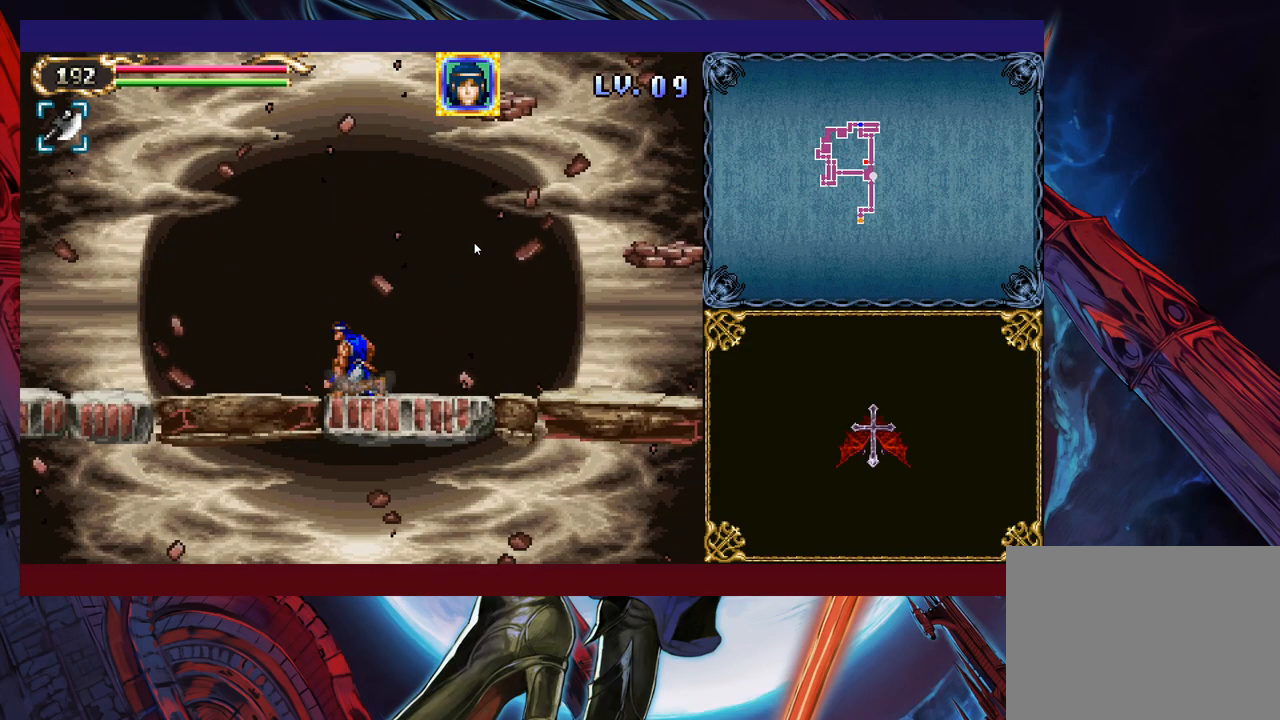
{"buttons": ["X"], "left_stick": "center", "events": []}
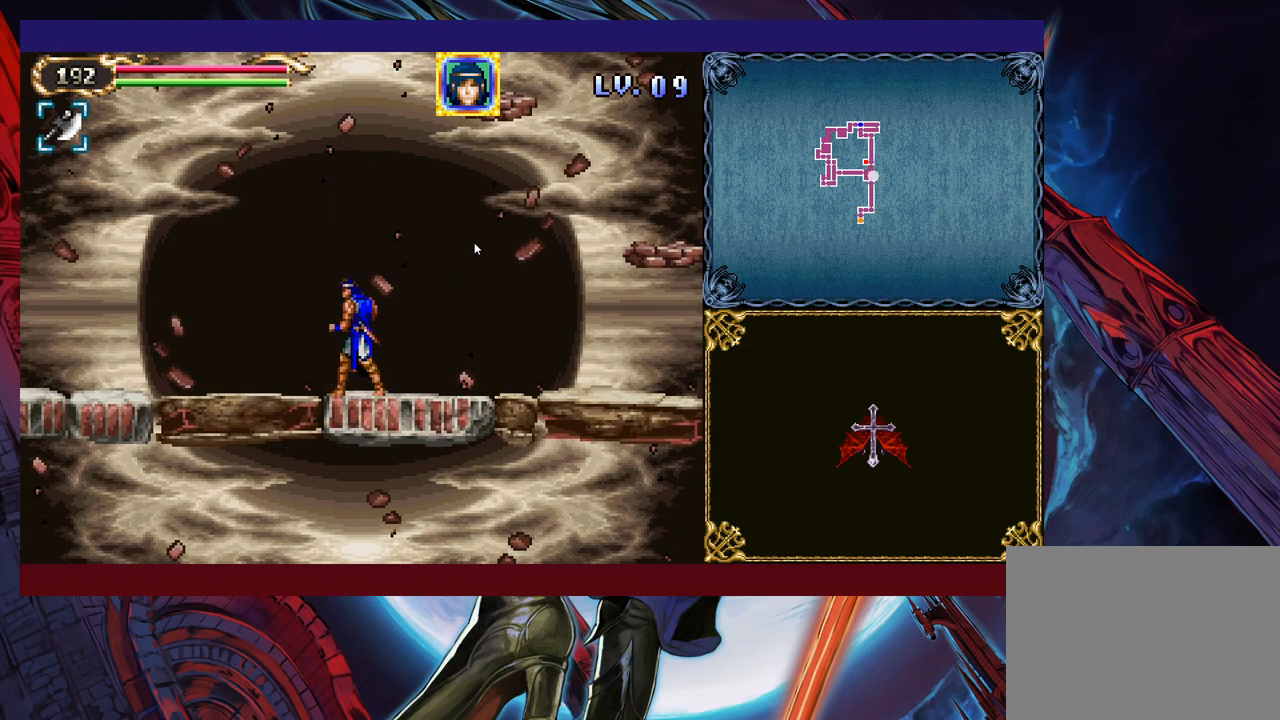
{"buttons": ["X"], "left_stick": "center", "events": []}
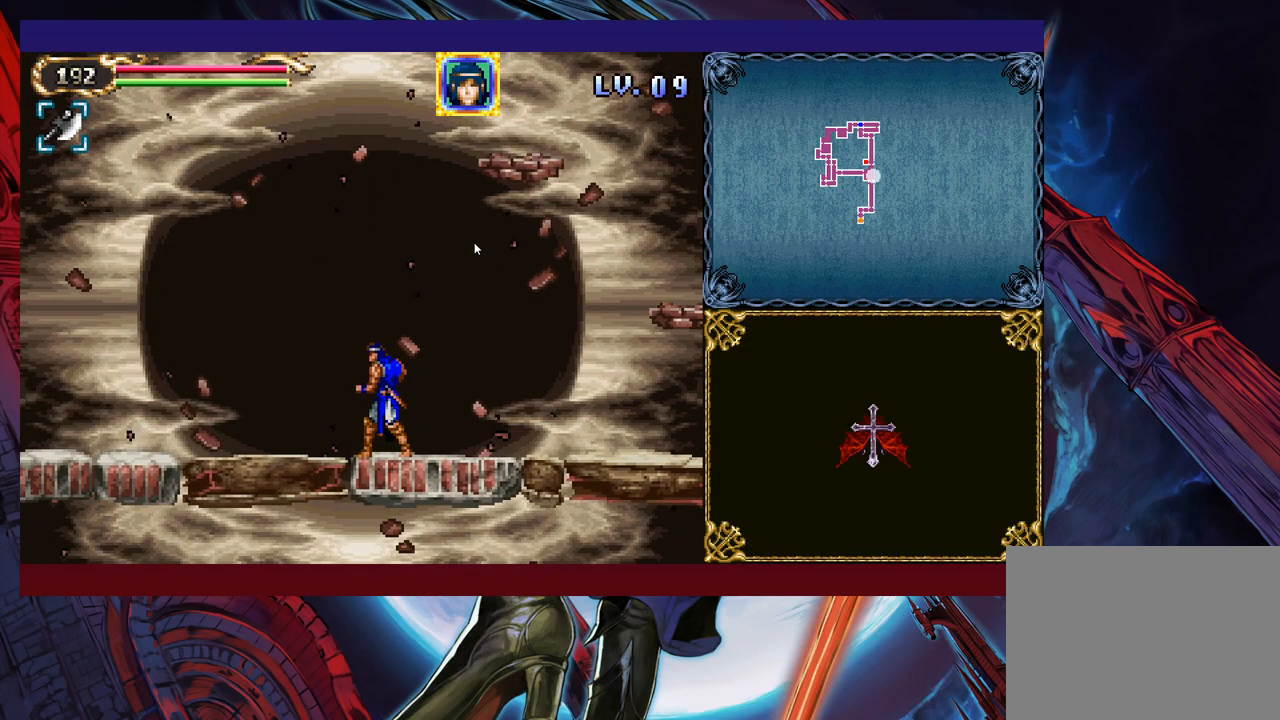
{"buttons": ["X"], "left_stick": "center", "events": []}